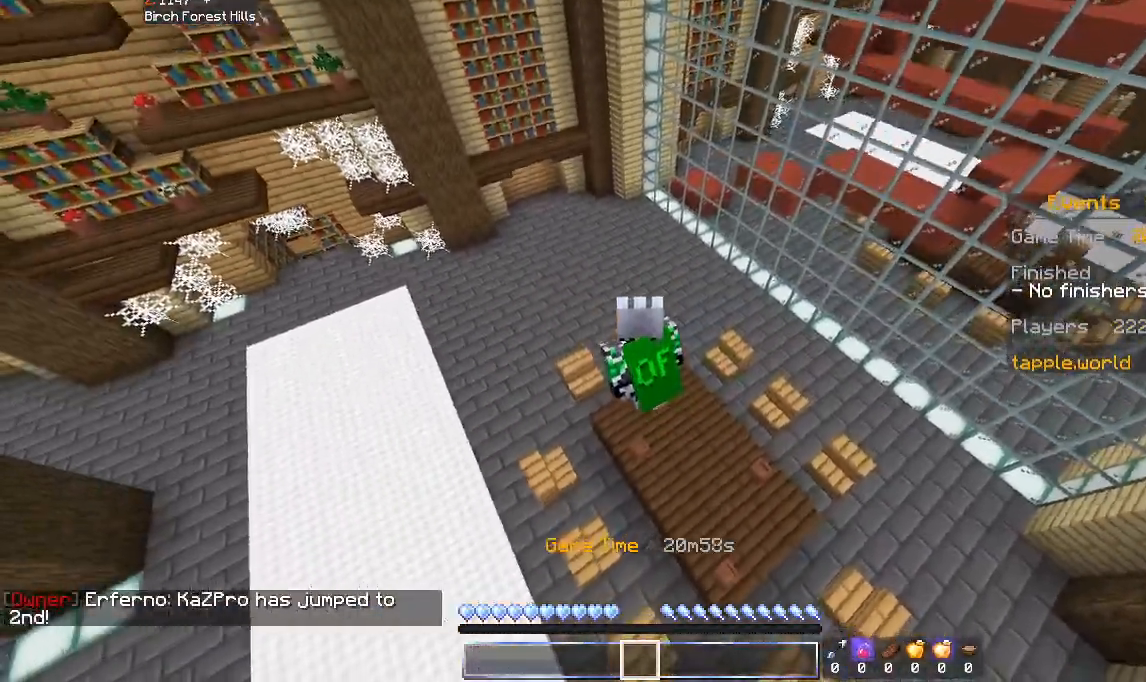
Gameplay with keyboard and mouse; each line is a JSON object with the keys and mouse buttons held at the frame after it. "events" lists presses ("down") and releases ("up") of "a", "d", "s", "space", "w", "mouse_left" and "mouse_right" between this image and that frame as [ms after this image, input, new state], when the widget could be followed in between. "mouse_left", "mouse_right" = the "left", "right" buttons of the "mouse" list. No other keys are recorded. Fast repeated clicks can show as one long hold. Mouse movement is not recorded.
{"keys": ["a", "s"], "mouse": []}
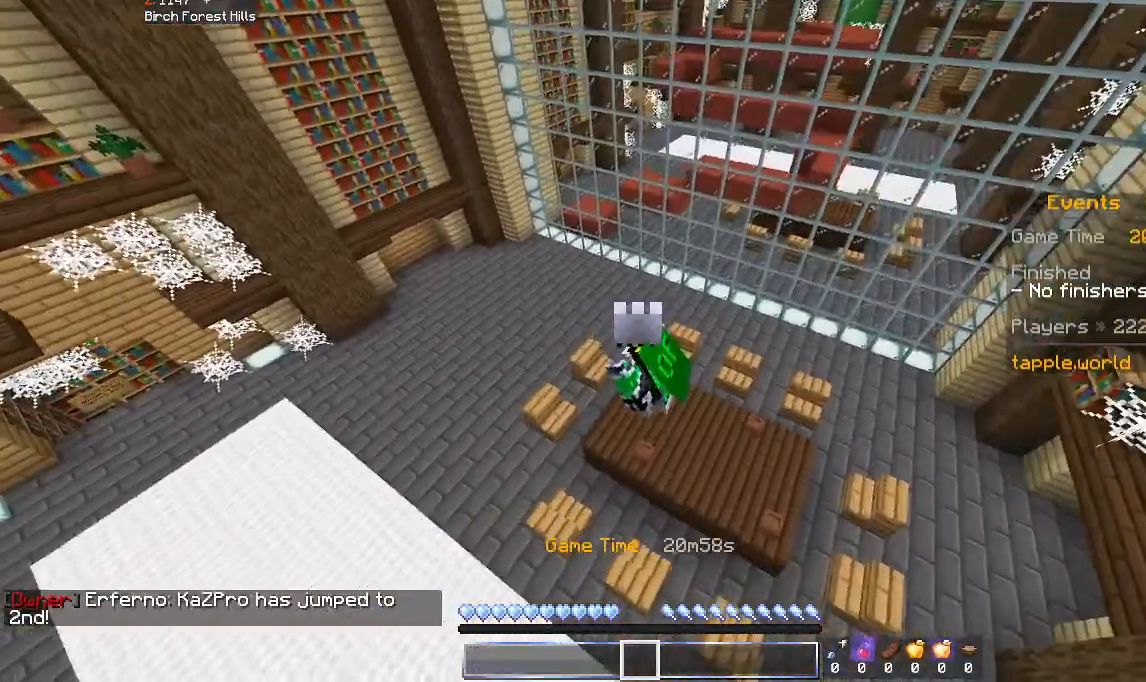
{"keys": ["a", "s"], "mouse": [], "events": []}
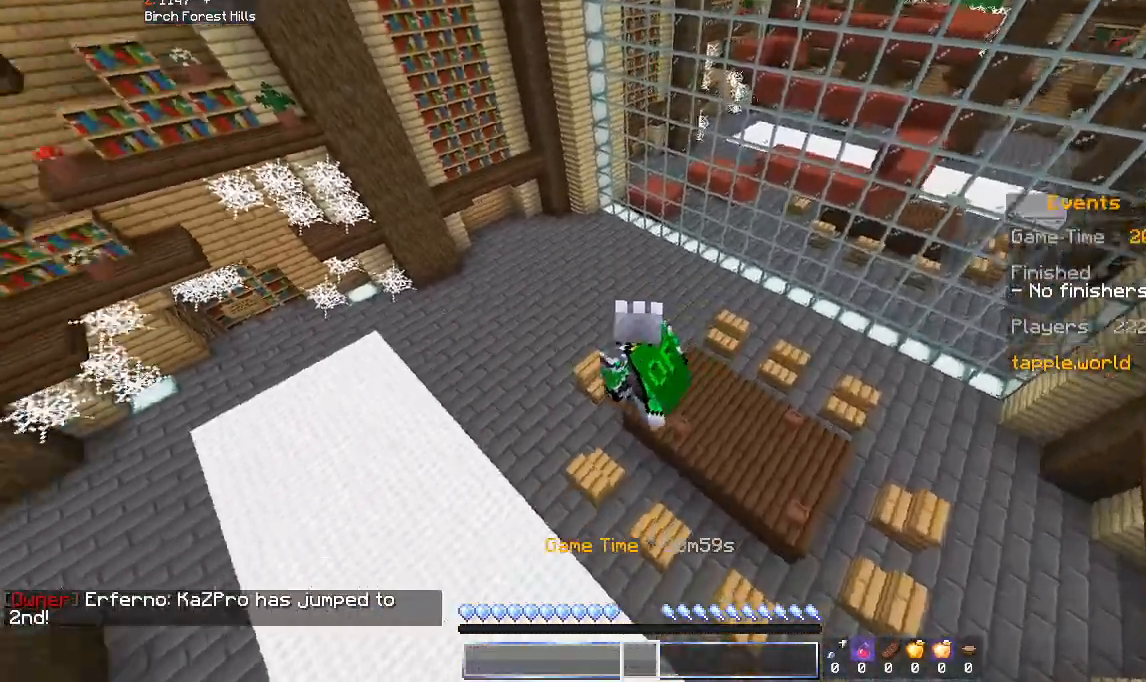
{"keys": ["a", "w"], "mouse": [], "events": [[233, "s", "up"], [233, "w", "down"]]}
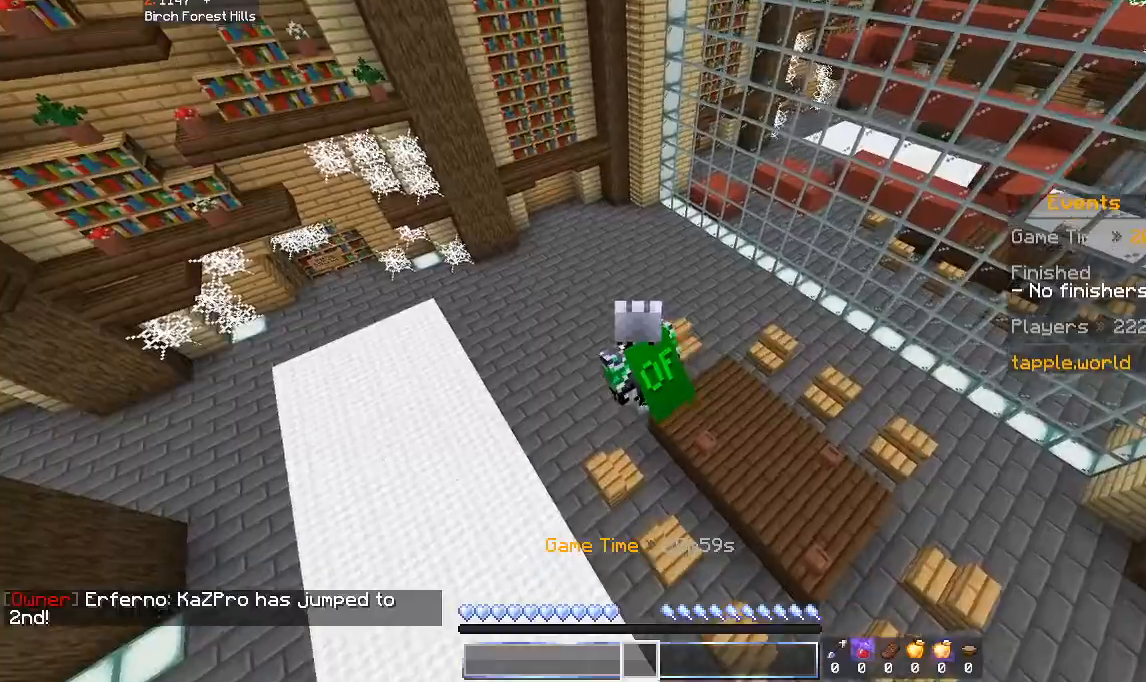
{"keys": ["a", "w"], "mouse": [], "events": []}
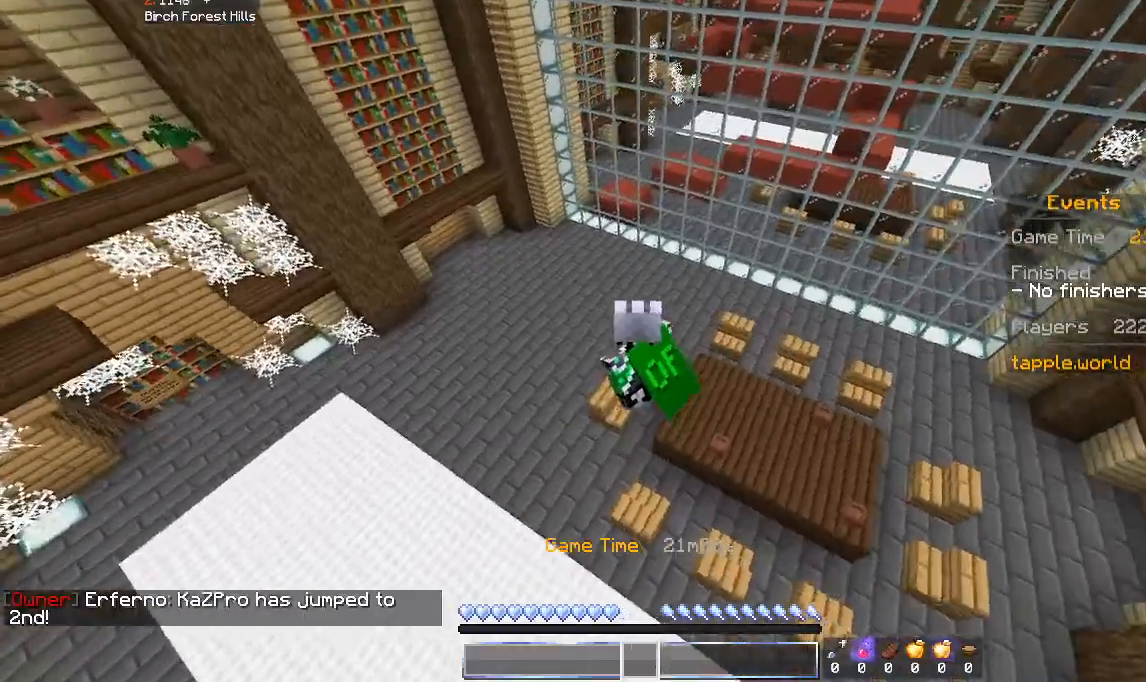
{"keys": ["a", "w"], "mouse": [], "events": []}
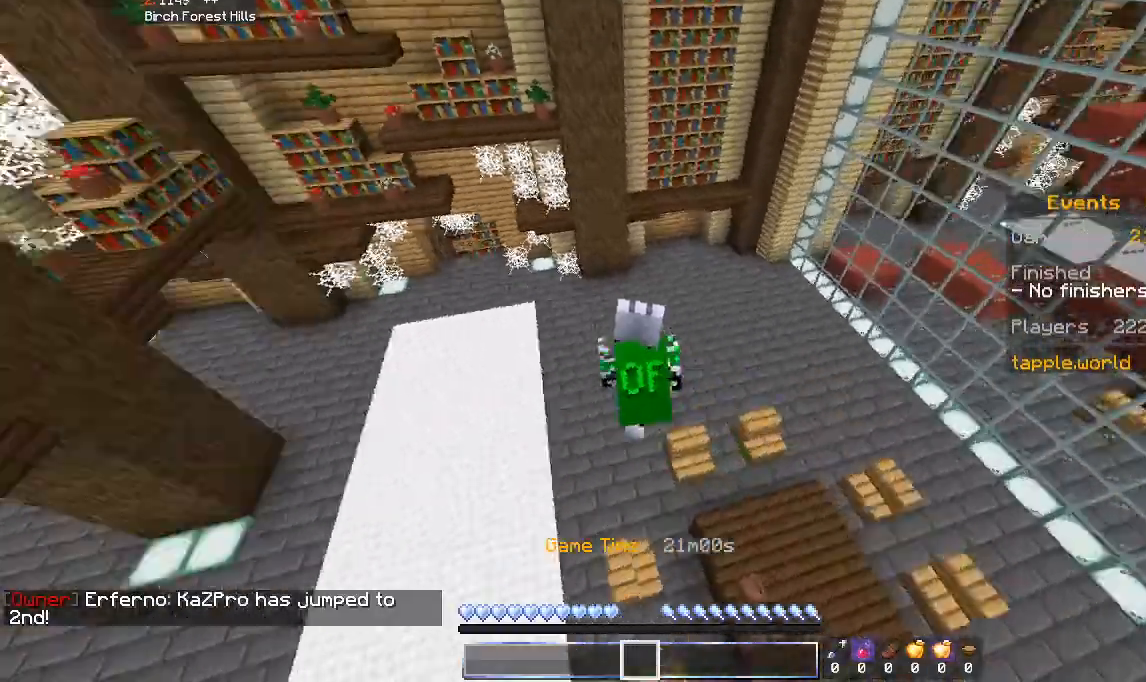
{"keys": ["w"], "mouse": [], "events": [[33, "a", "up"], [67, "d", "down"], [500, "d", "up"]]}
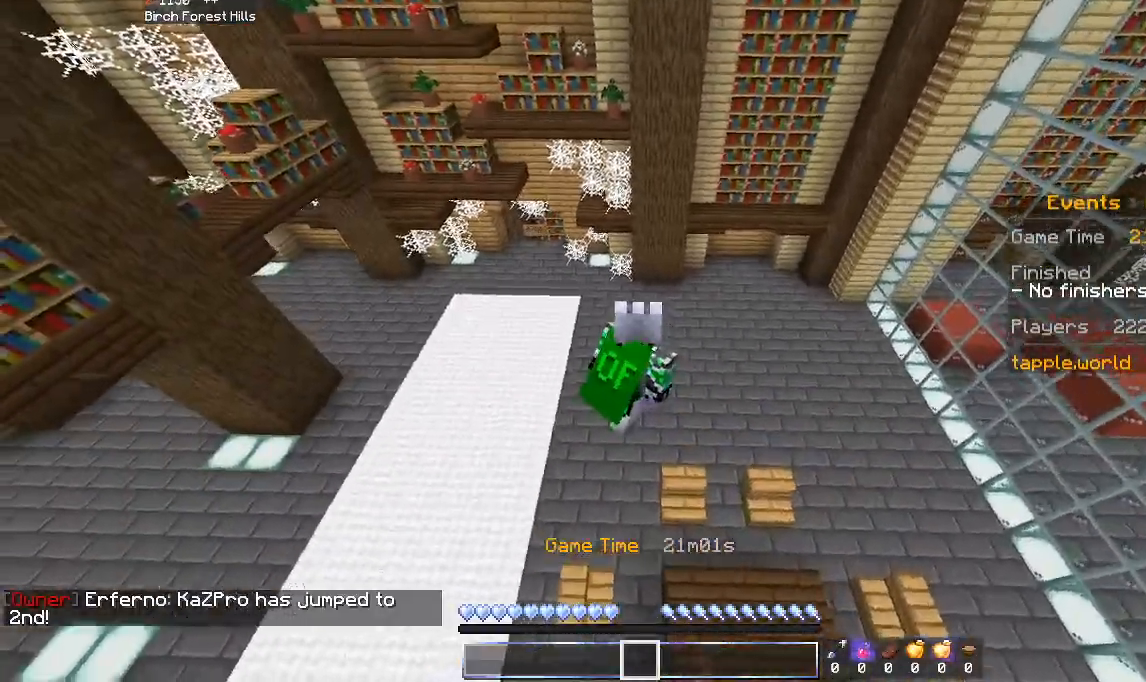
{"keys": ["w"], "mouse": [], "events": []}
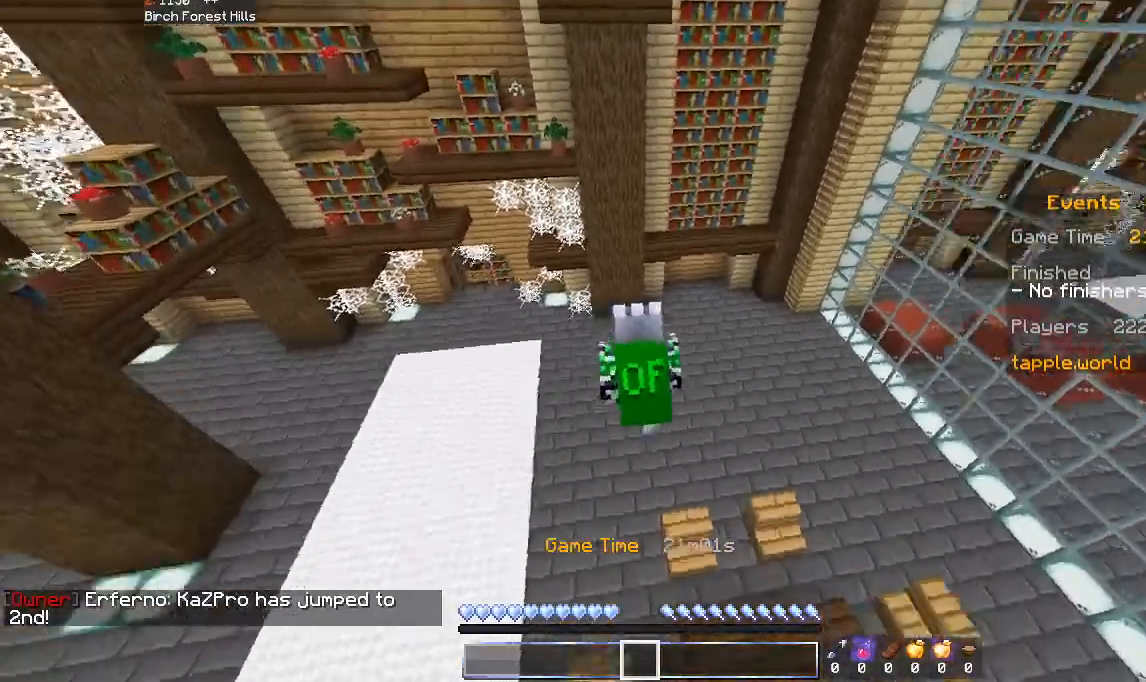
{"keys": ["a", "w"], "mouse": [], "events": [[33, "a", "down"]]}
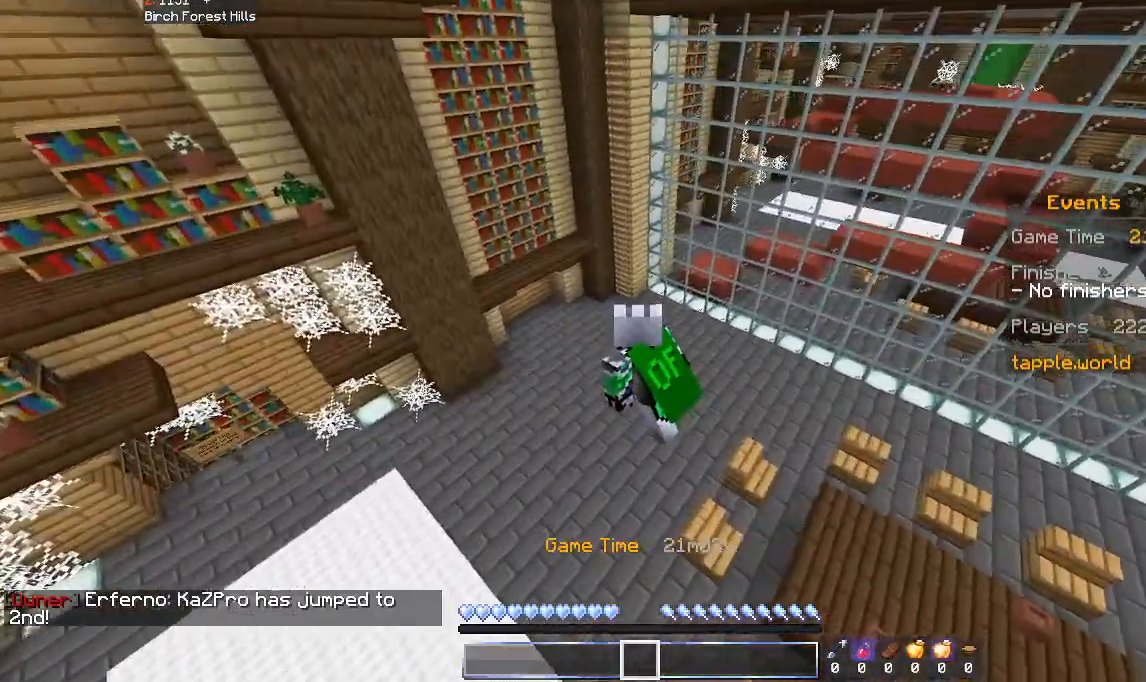
{"keys": ["a", "w"], "mouse": [], "events": []}
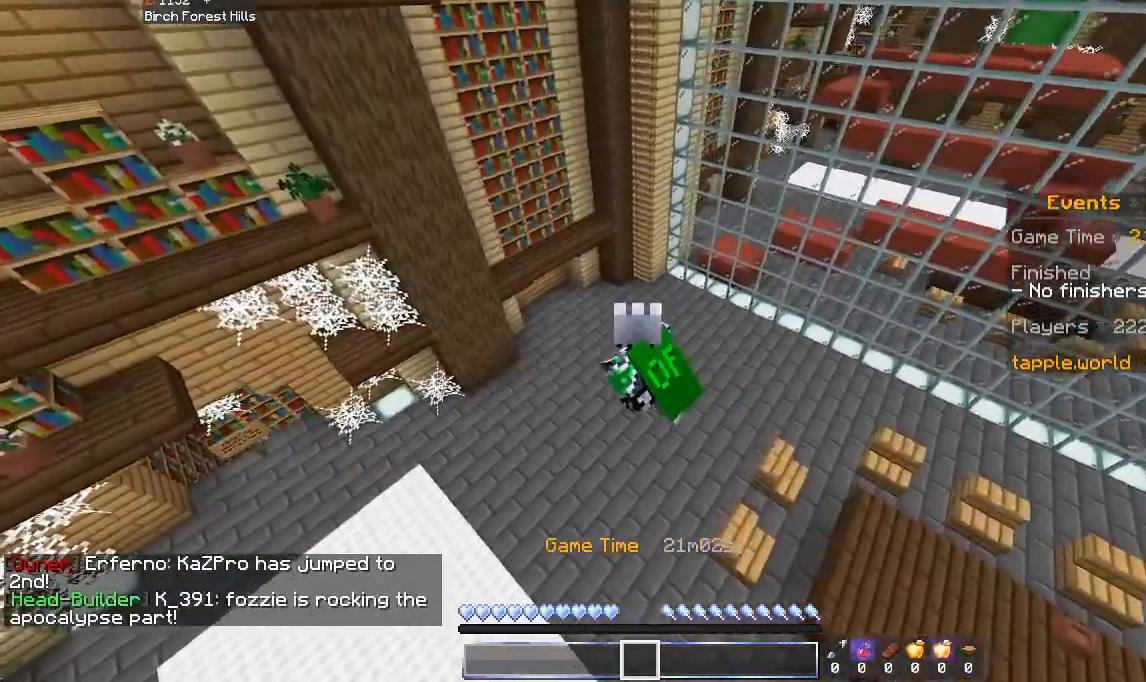
{"keys": ["a", "w"], "mouse": [], "events": []}
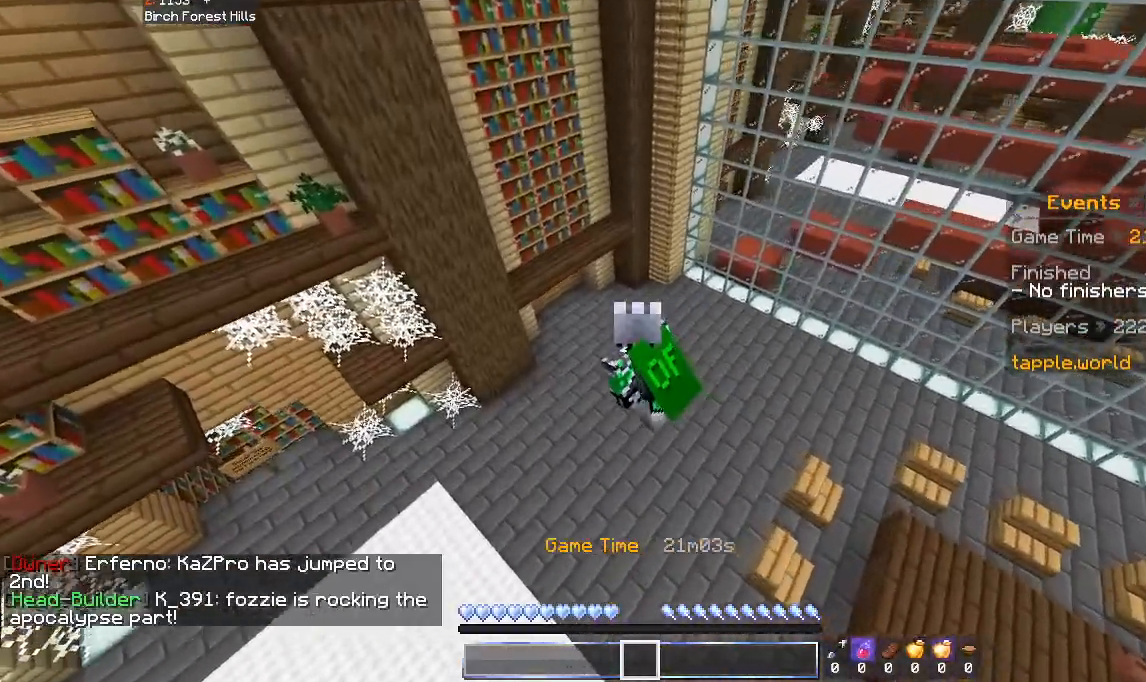
{"keys": ["a", "w"], "mouse": [], "events": []}
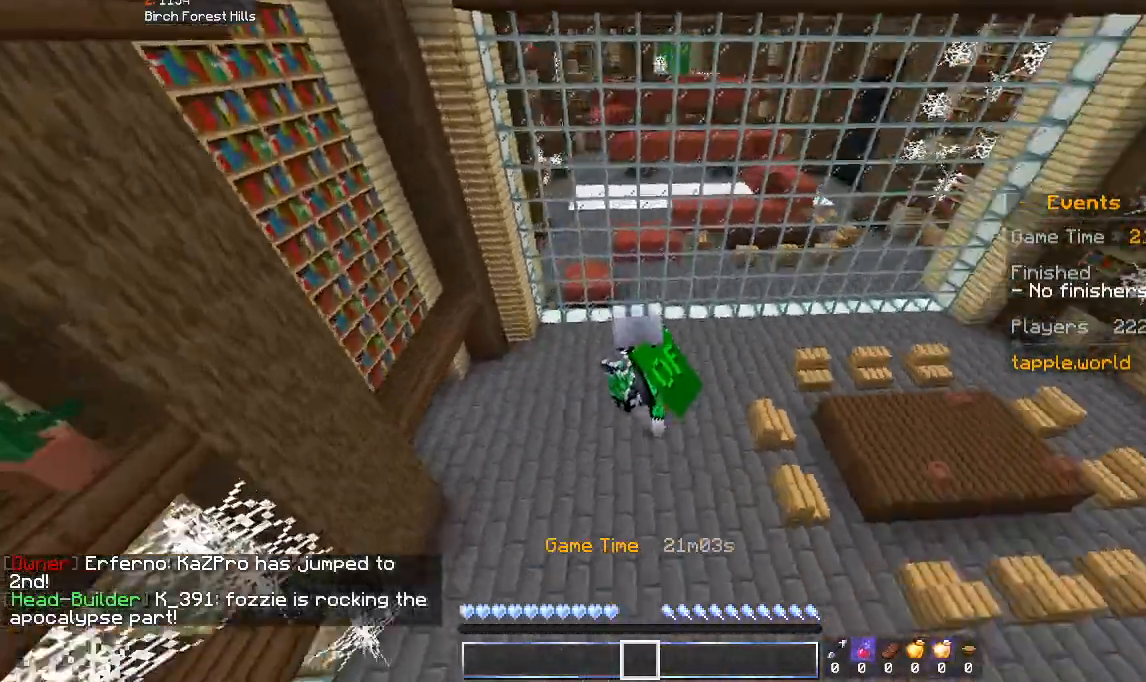
{"keys": ["d", "s"], "mouse": [], "events": [[100, "w", "up"], [267, "s", "down"], [333, "d", "down"], [433, "a", "up"]]}
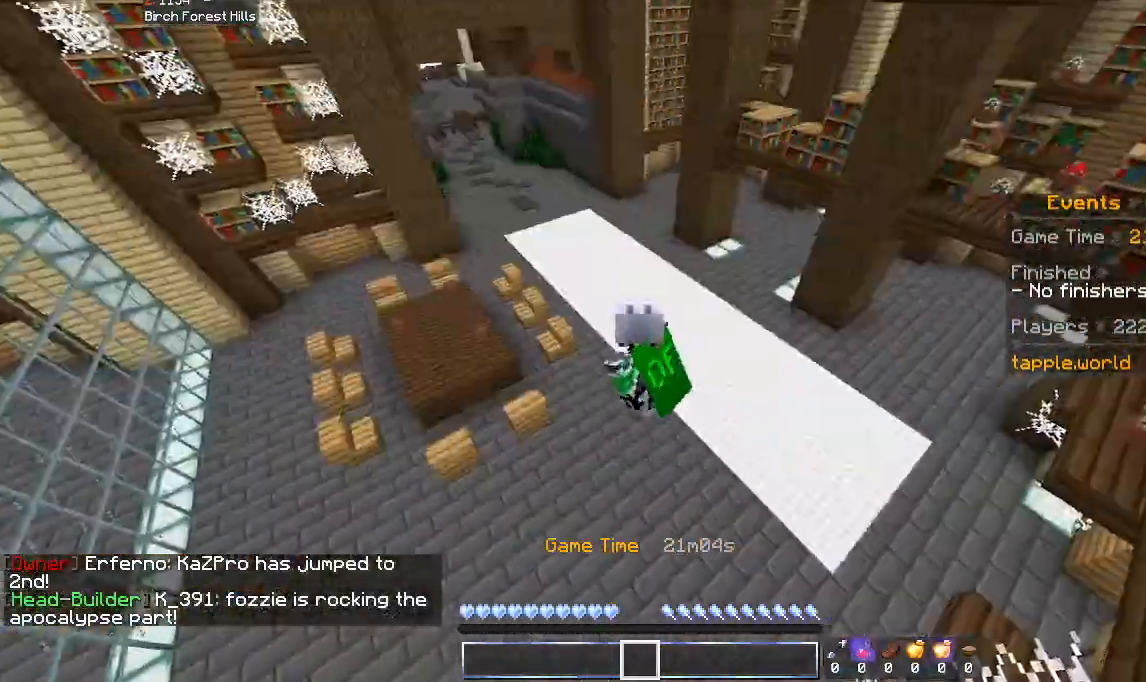
{"keys": ["d", "w"], "mouse": [], "events": [[33, "s", "up"], [100, "w", "down"]]}
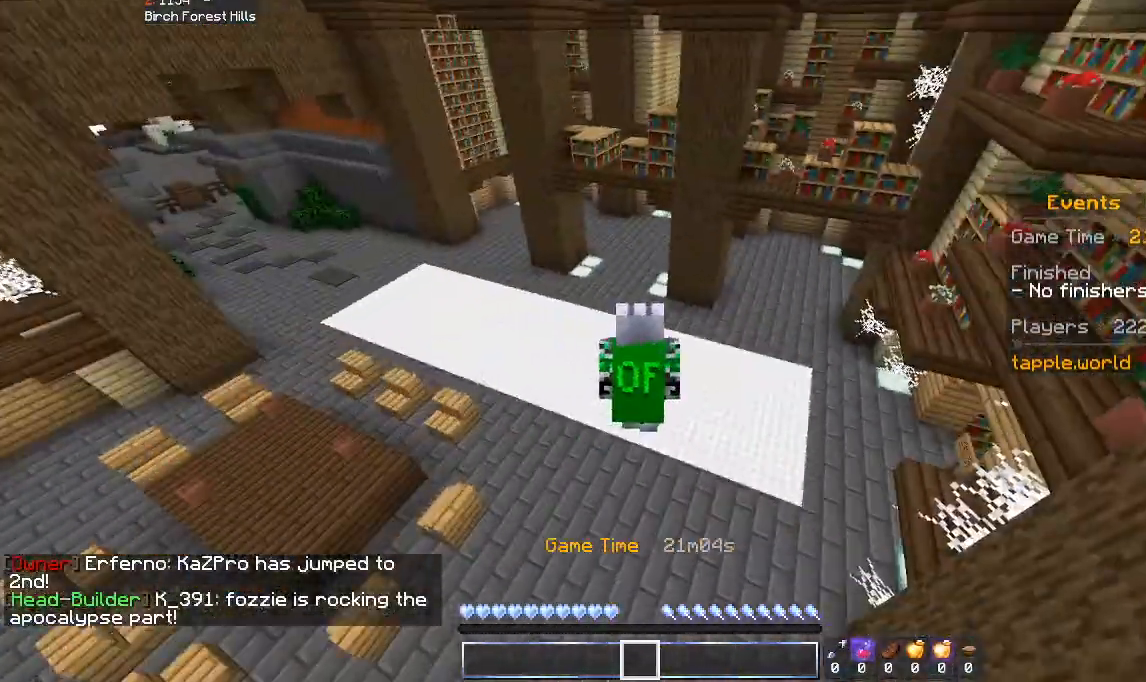
{"keys": [], "mouse": [], "events": [[200, "w", "up"], [333, "d", "up"]]}
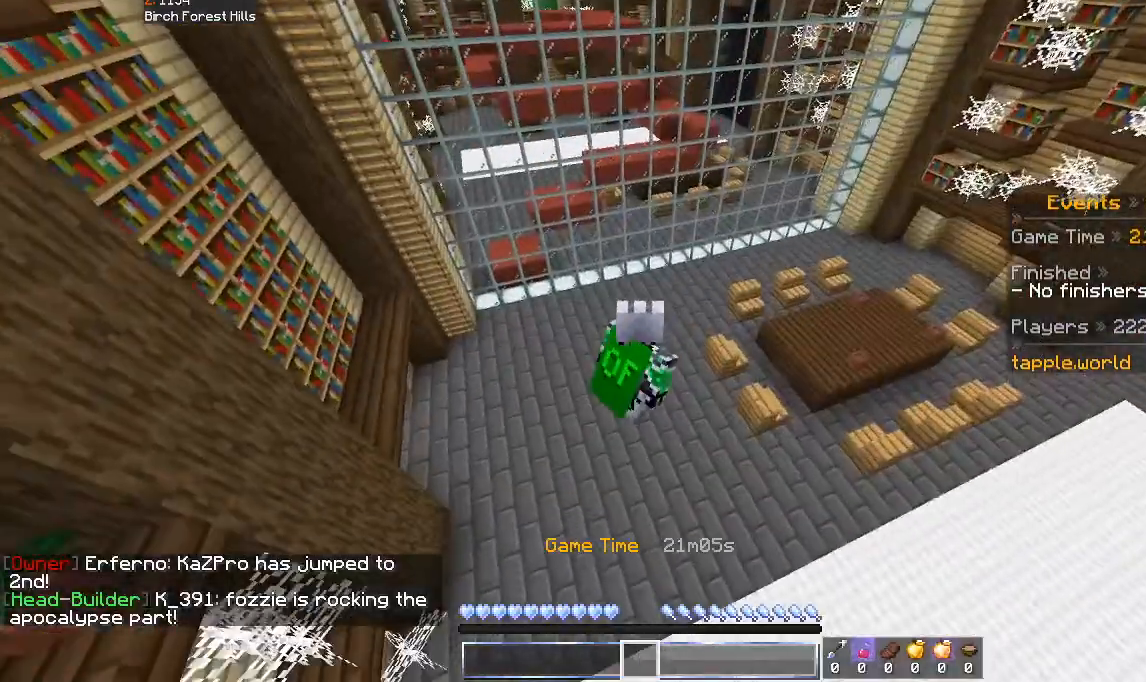
{"keys": ["a"], "mouse": [], "events": [[100, "w", "down"], [400, "w", "up"], [500, "a", "down"]]}
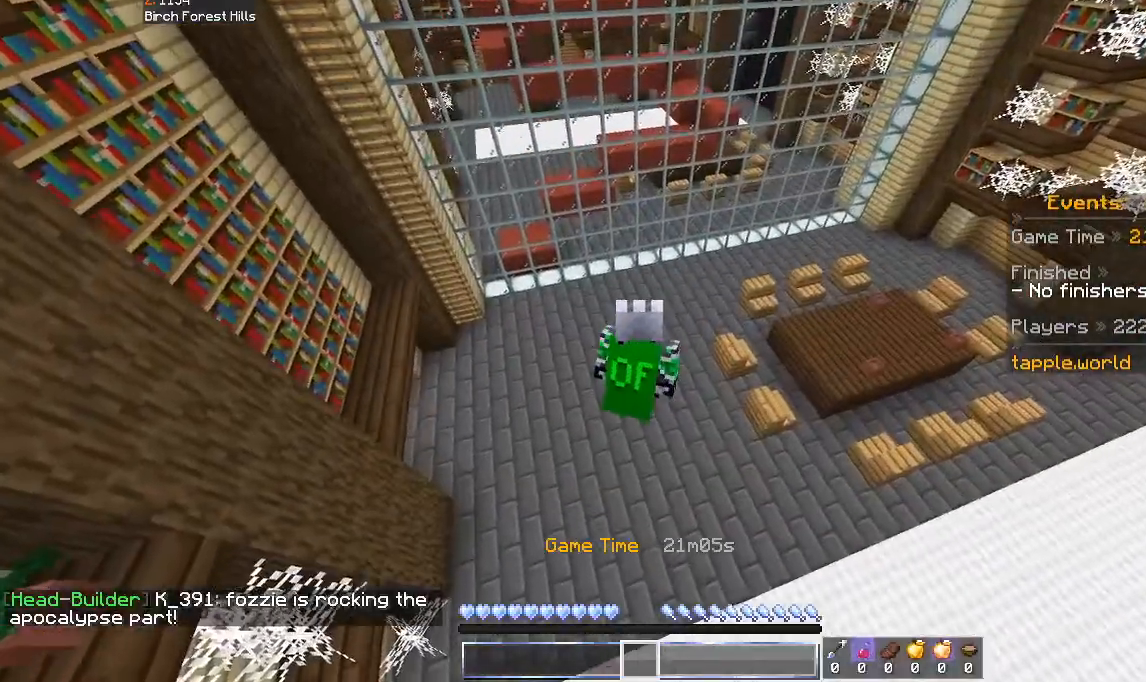
{"keys": ["s"], "mouse": [], "events": [[400, "a", "up"], [500, "s", "down"]]}
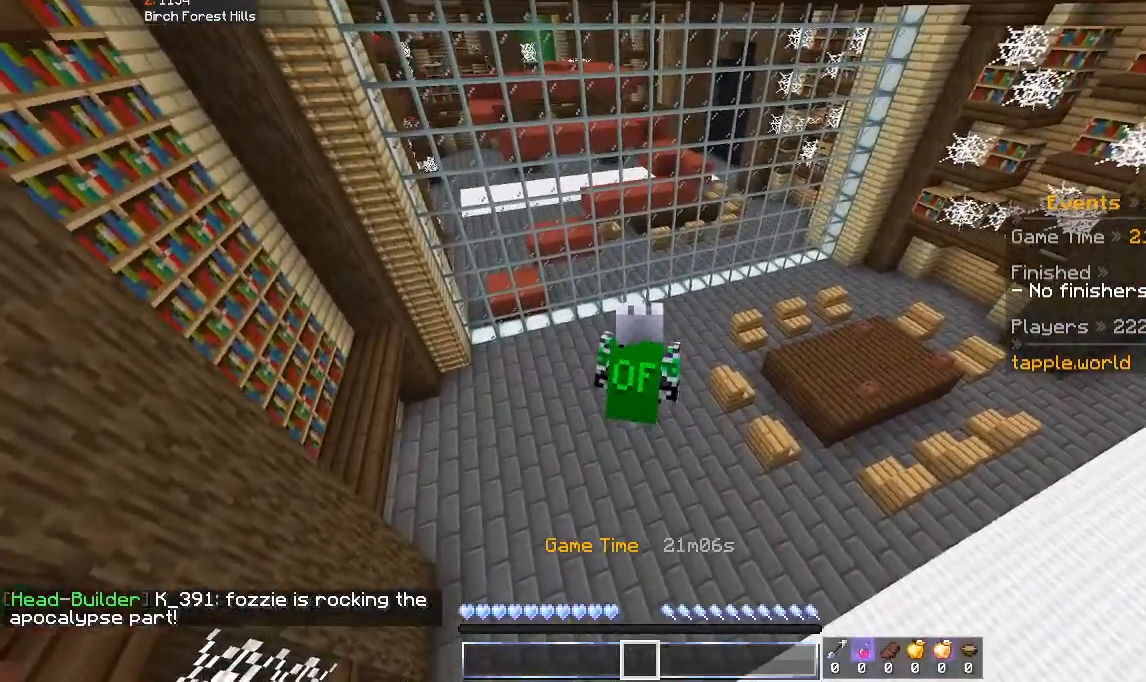
{"keys": ["d"], "mouse": [], "events": [[33, "d", "down"], [200, "s", "up"], [233, "d", "up"], [400, "d", "down"]]}
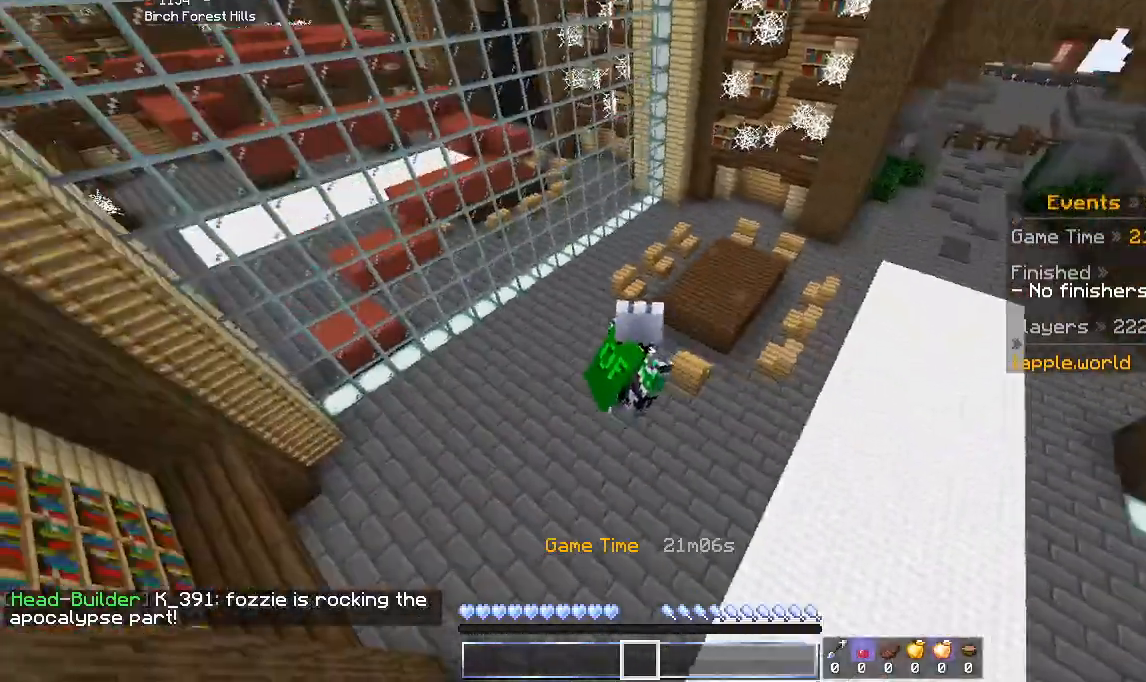
{"keys": ["d"], "mouse": [], "events": [[33, "s", "down"], [500, "s", "up"]]}
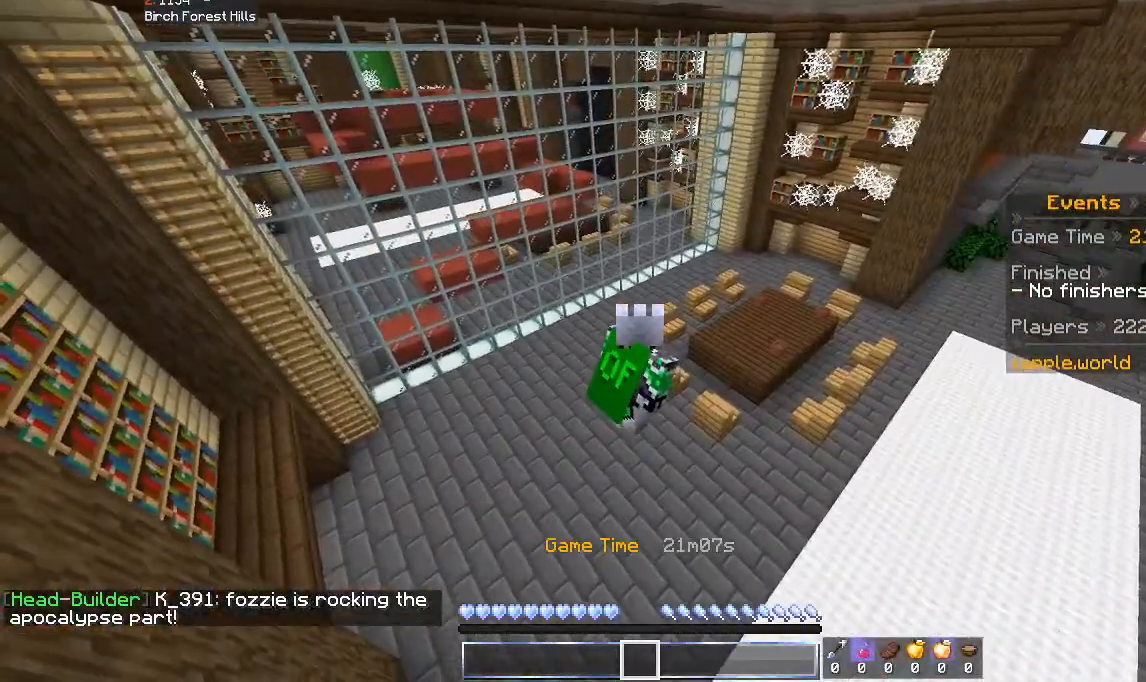
{"keys": [], "mouse": [], "events": [[33, "d", "up"], [133, "s", "down"], [367, "s", "up"]]}
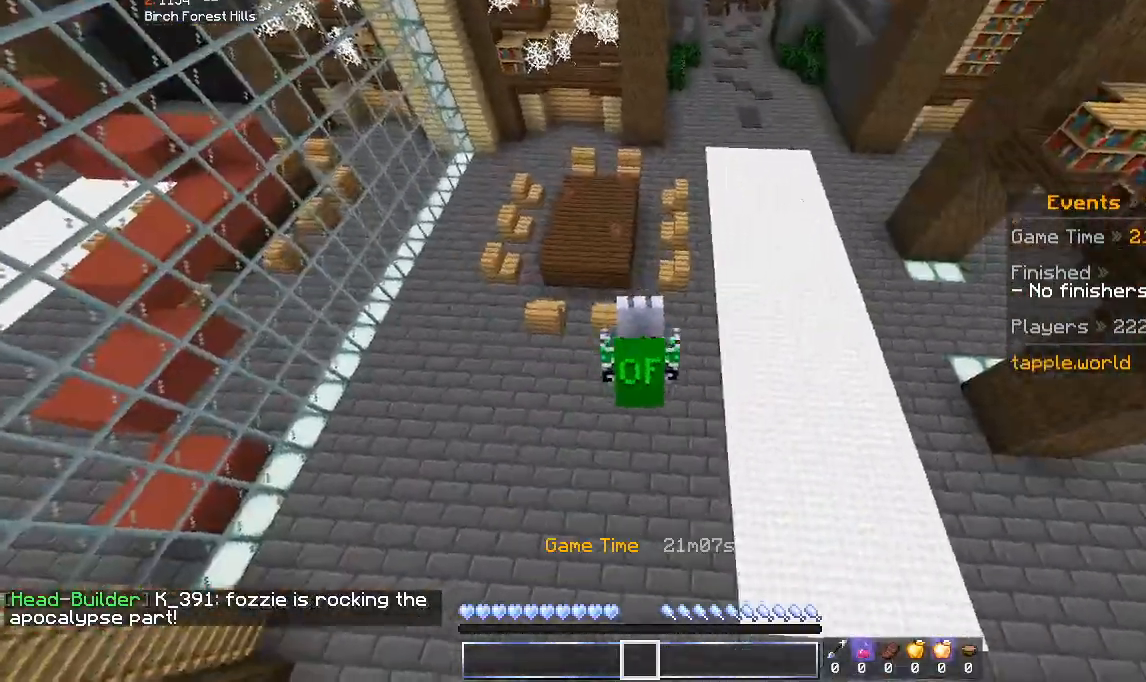
{"keys": [], "mouse": [], "events": []}
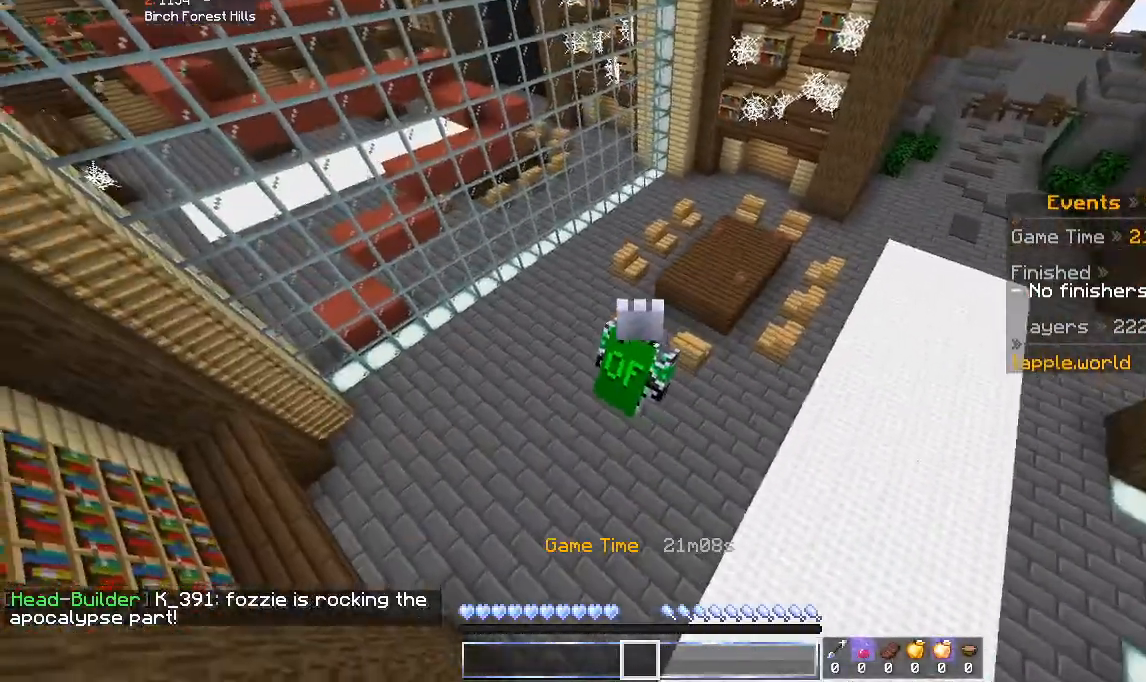
{"keys": ["a", "s"], "mouse": [], "events": [[333, "a", "down"], [400, "s", "down"]]}
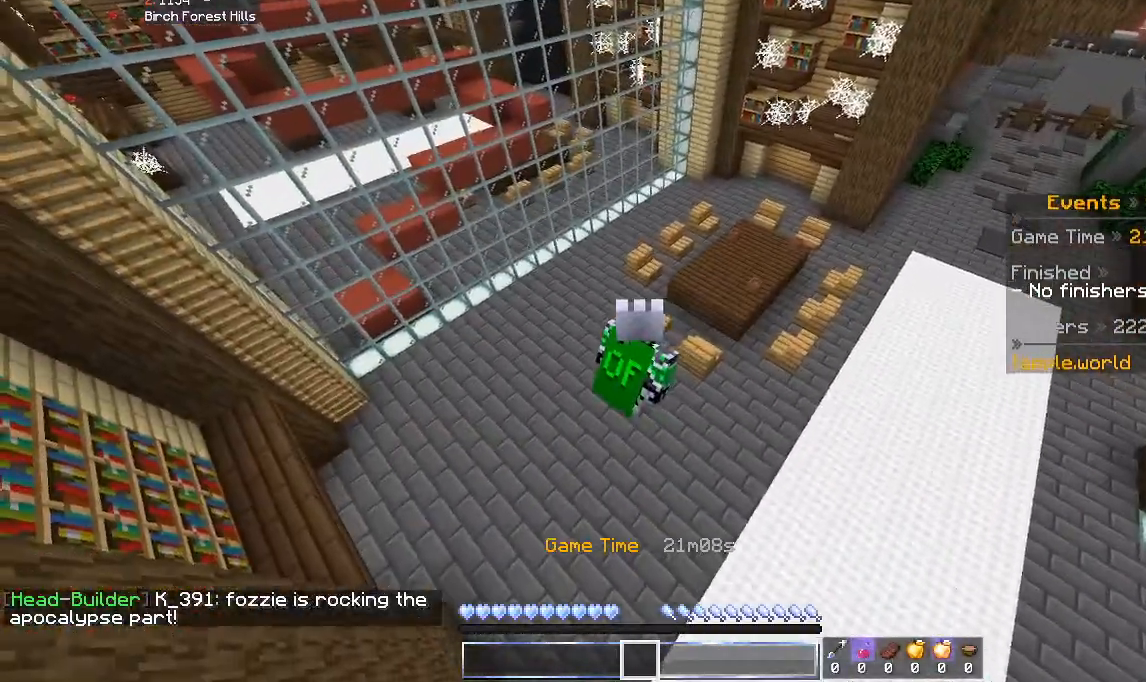
{"keys": ["w"], "mouse": [], "events": [[33, "d", "down"], [67, "a", "up"], [200, "d", "up"], [300, "s", "up"], [433, "w", "down"]]}
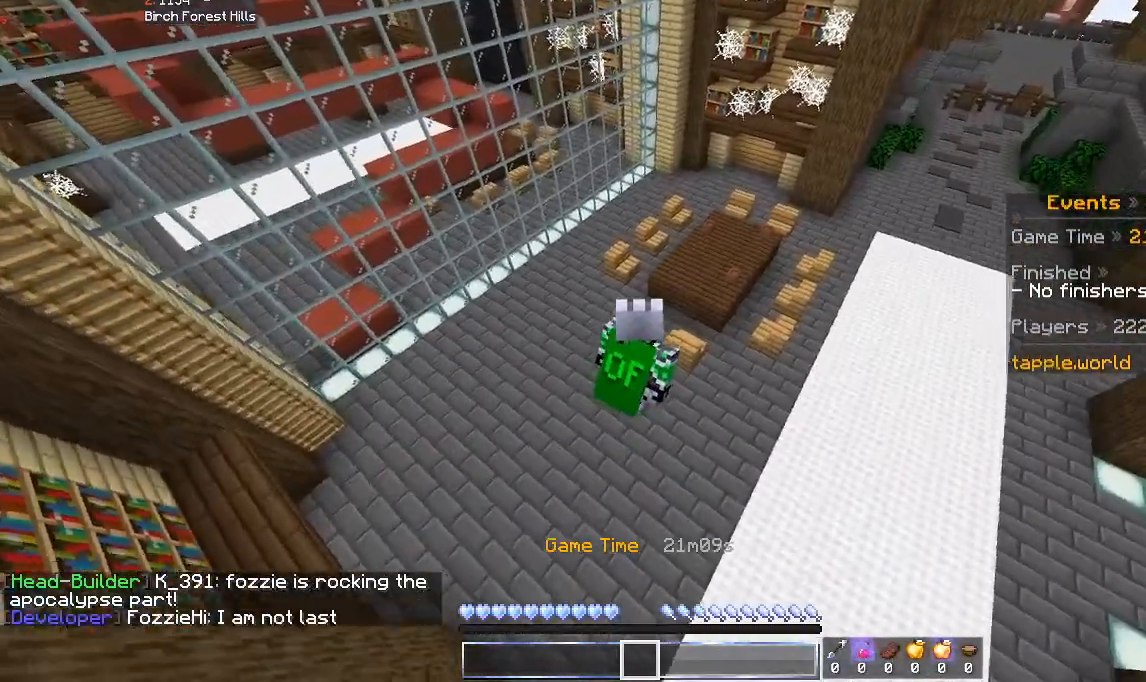
{"keys": ["a", "w"], "mouse": [], "events": [[500, "a", "down"]]}
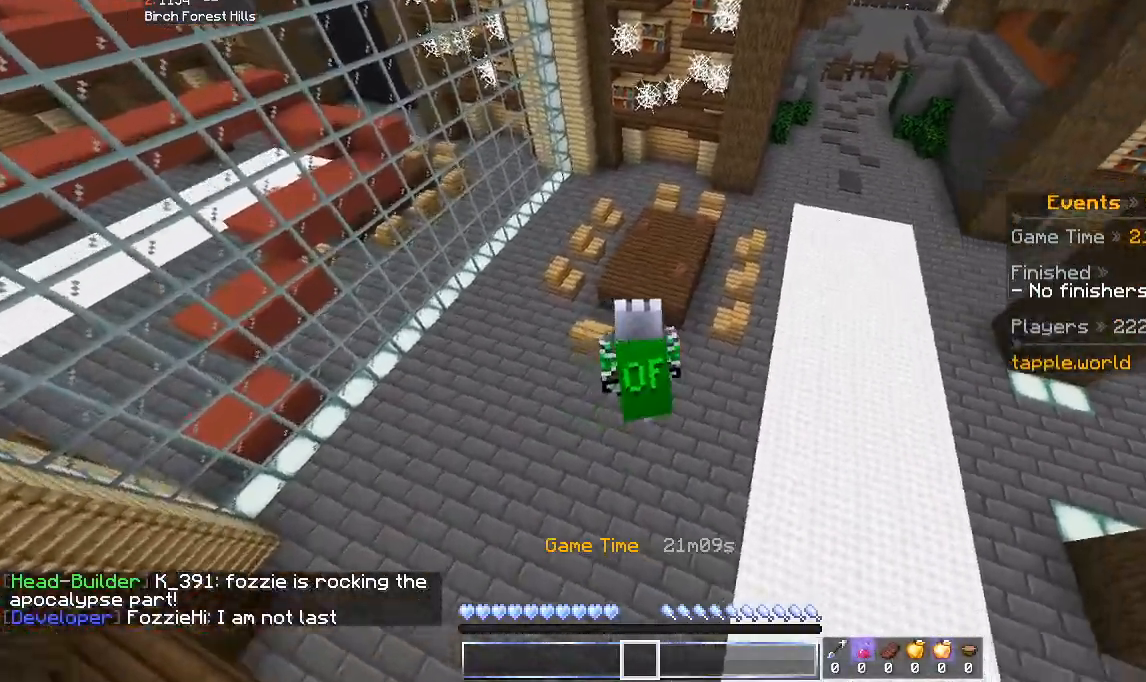
{"keys": ["d"], "mouse": [], "events": [[200, "d", "down"], [233, "a", "up"], [333, "w", "up"]]}
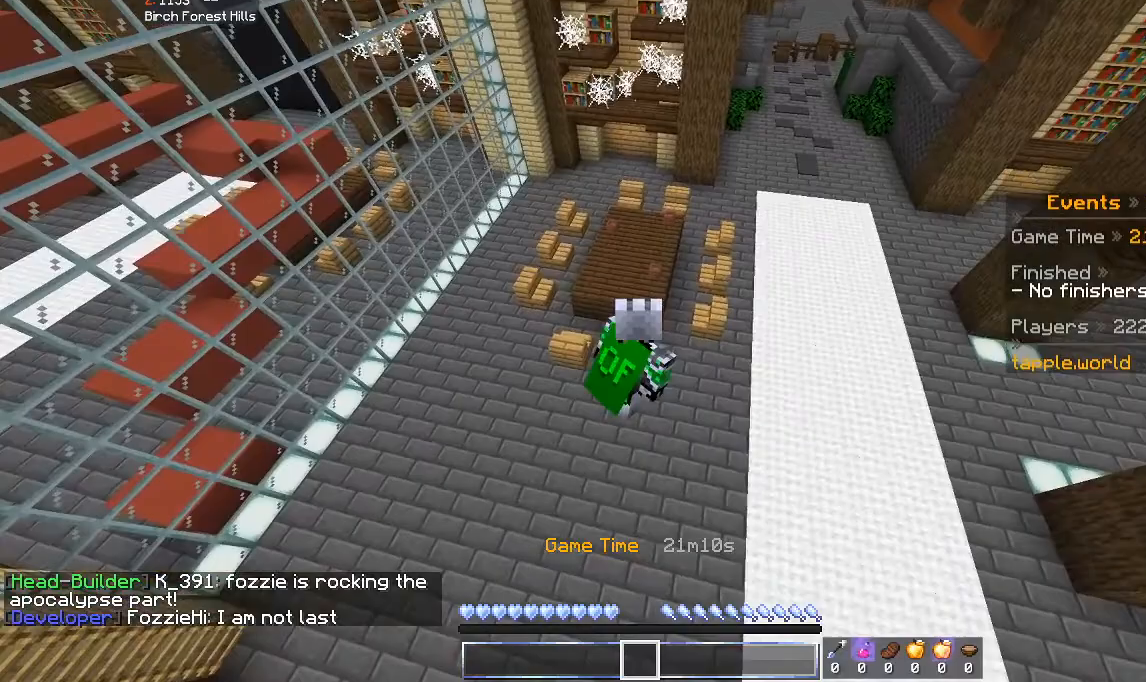
{"keys": ["d"], "mouse": [], "events": []}
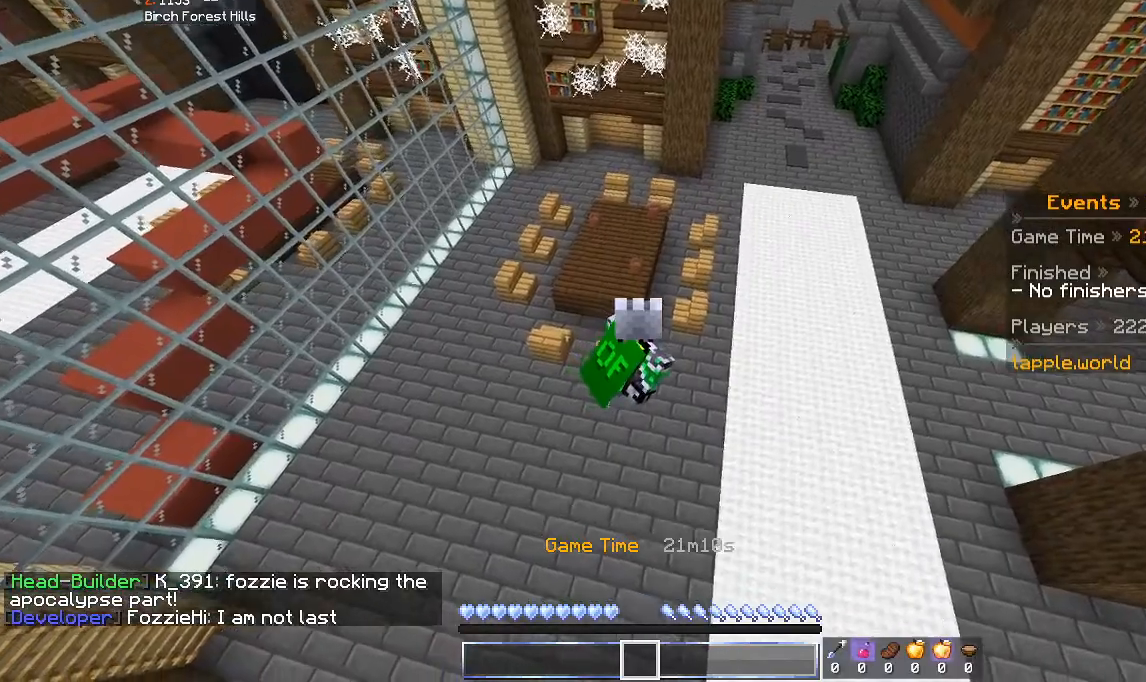
{"keys": ["d", "s"], "mouse": [], "events": [[100, "s", "down"]]}
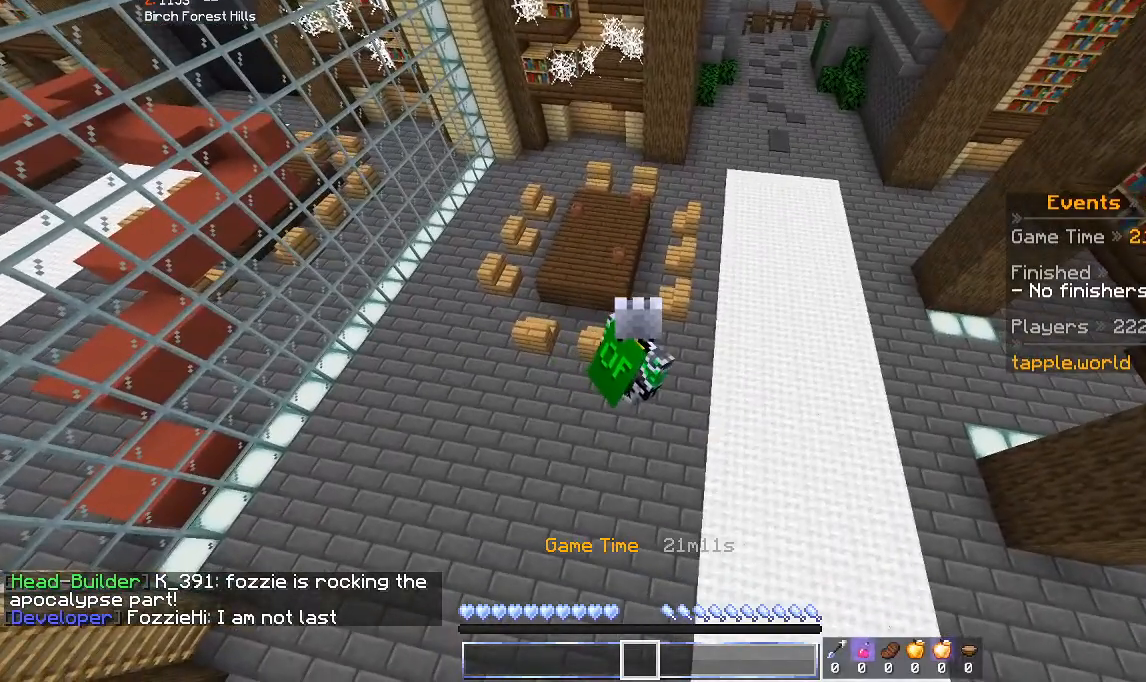
{"keys": [], "mouse": [], "events": [[267, "d", "up"], [500, "s", "up"]]}
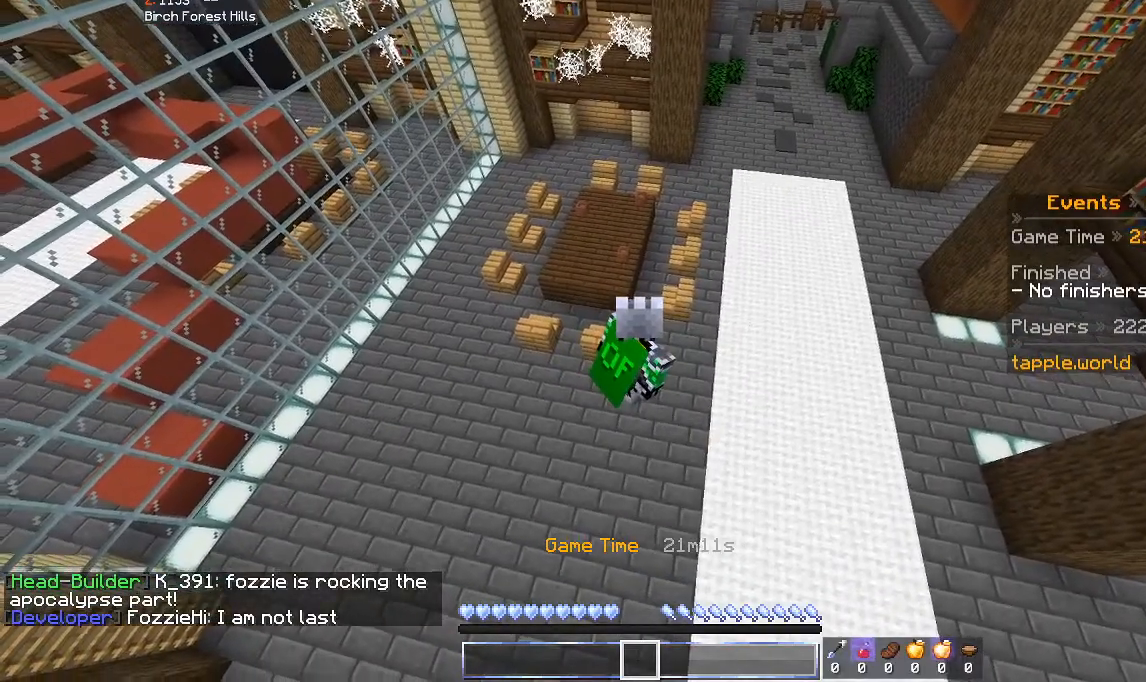
{"keys": ["s"], "mouse": [], "events": [[100, "a", "down"], [100, "s", "down"], [100, "space", "down"], [300, "space", "up"], [333, "a", "up"]]}
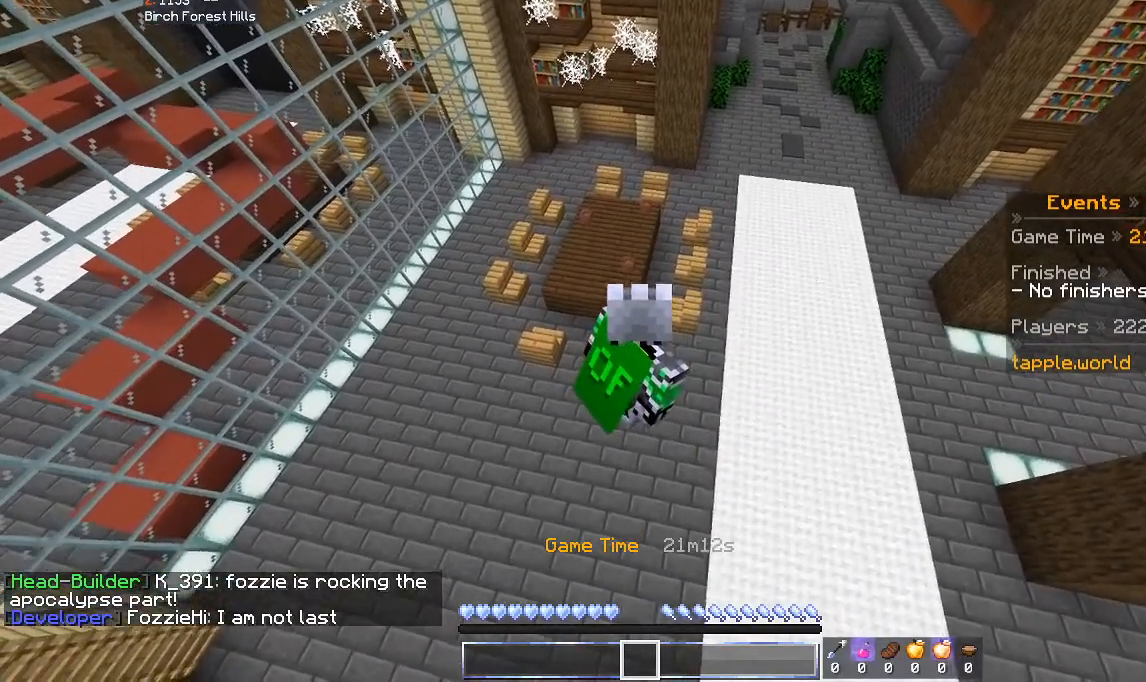
{"keys": ["d", "s"], "mouse": [], "events": [[67, "s", "up"], [100, "d", "down"], [333, "s", "down"]]}